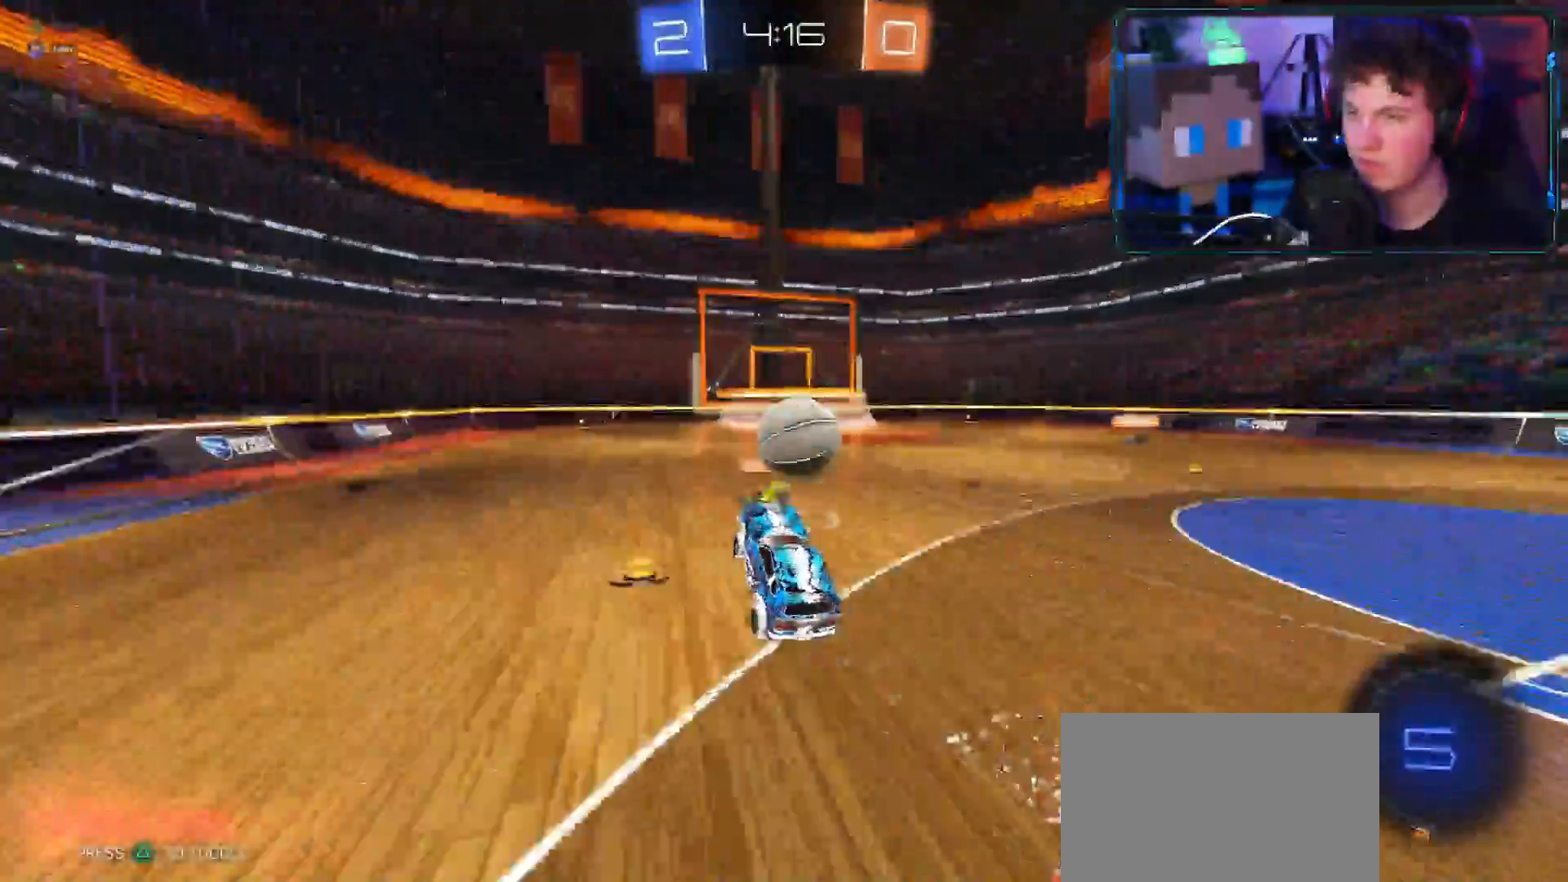
Gameplay with a controller (PlayStation layout); each line is a JSON object with the inputs held at the frame after it. "events" lists button and stick changes between this image and that frame as [ms after this image, input, new state], when the widget could be followed in between.
{"buttons": ["CIRCLE", "R2"], "left_stick": "up-right", "right_stick": "center", "events": [[200, "L3", "up"]]}
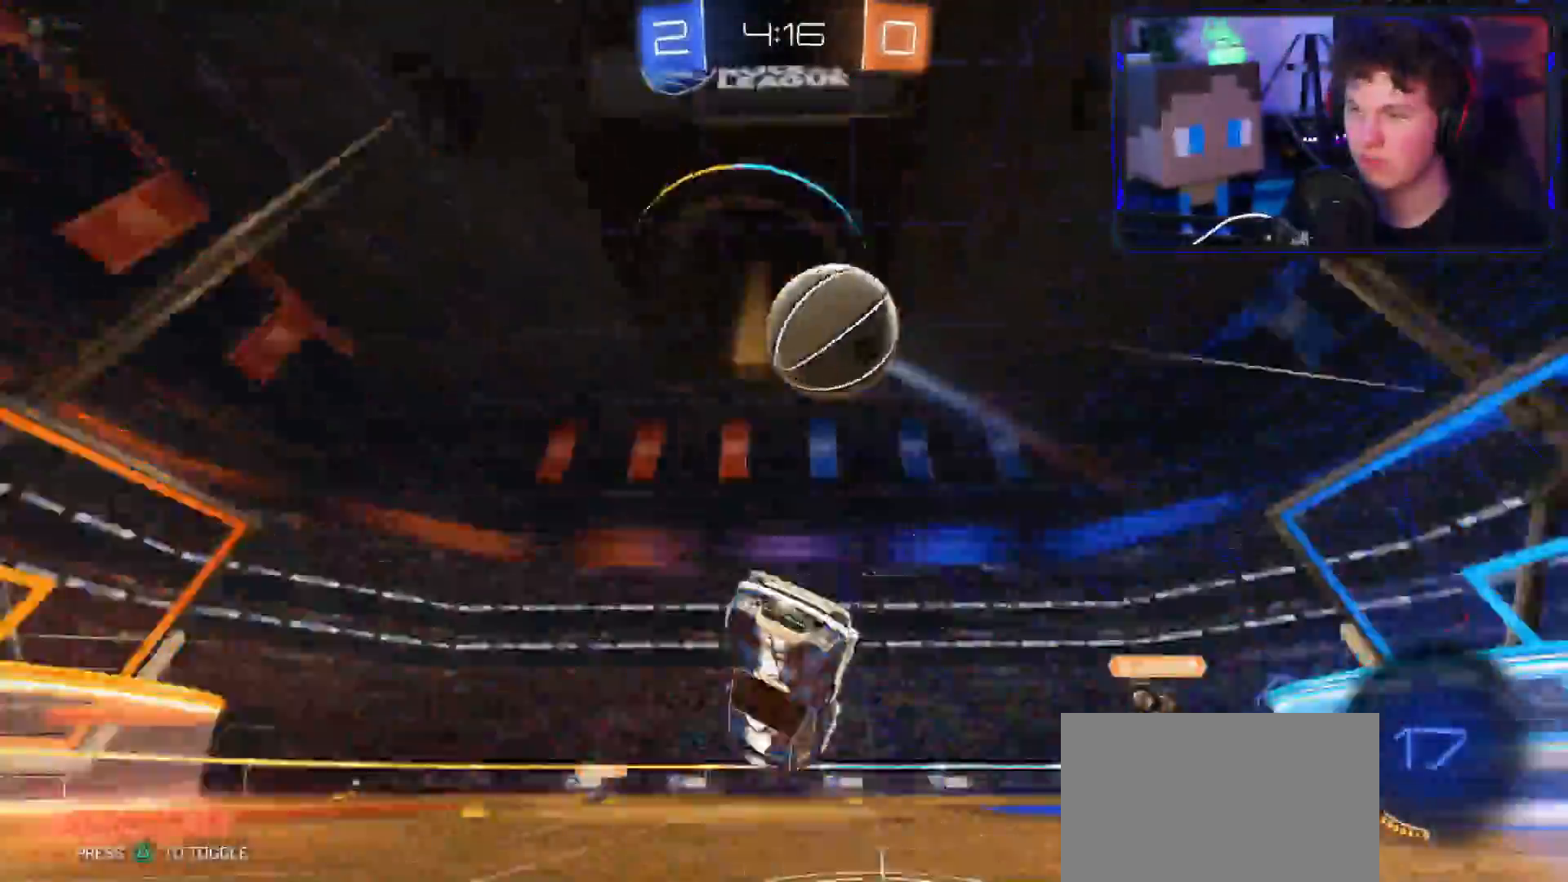
{"buttons": ["R2"], "left_stick": "up-left", "right_stick": "center", "events": [[66, "left_stick", "up"], [83, "CIRCLE", "up"], [100, "R1", "down"], [183, "left_stick", "up-left"], [250, "R1", "up"], [317, "TRIANGLE", "down"], [433, "TRIANGLE", "up"]]}
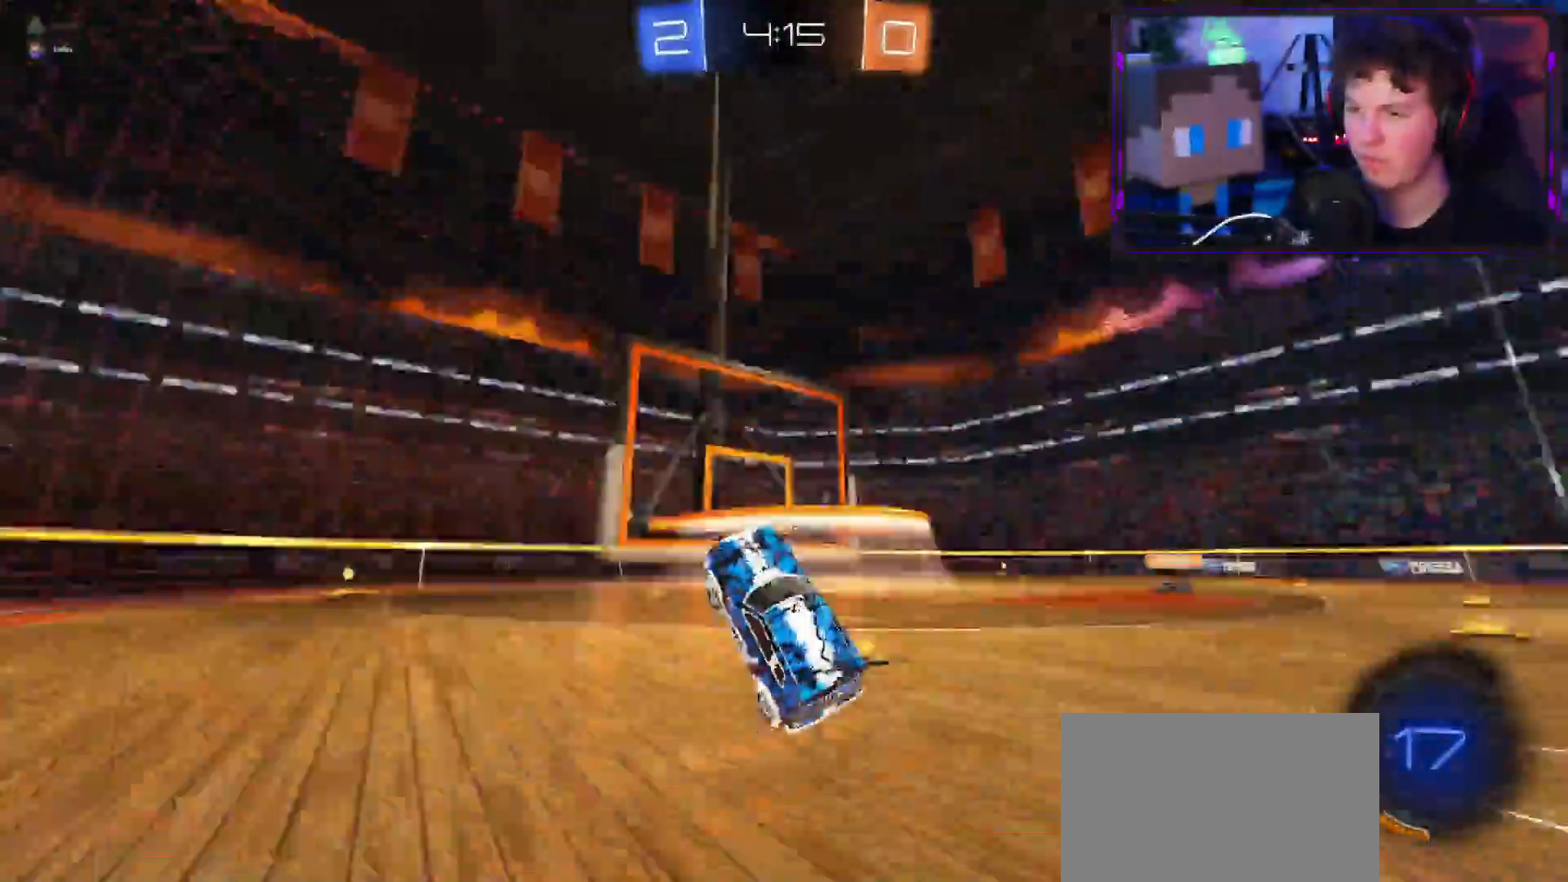
{"buttons": ["CROSS", "R2"], "left_stick": "center", "right_stick": "center", "events": [[117, "left_stick", "up"], [267, "left_stick", "left"], [284, "CROSS", "down"], [334, "left_stick", "down-left"], [467, "left_stick", "center"]]}
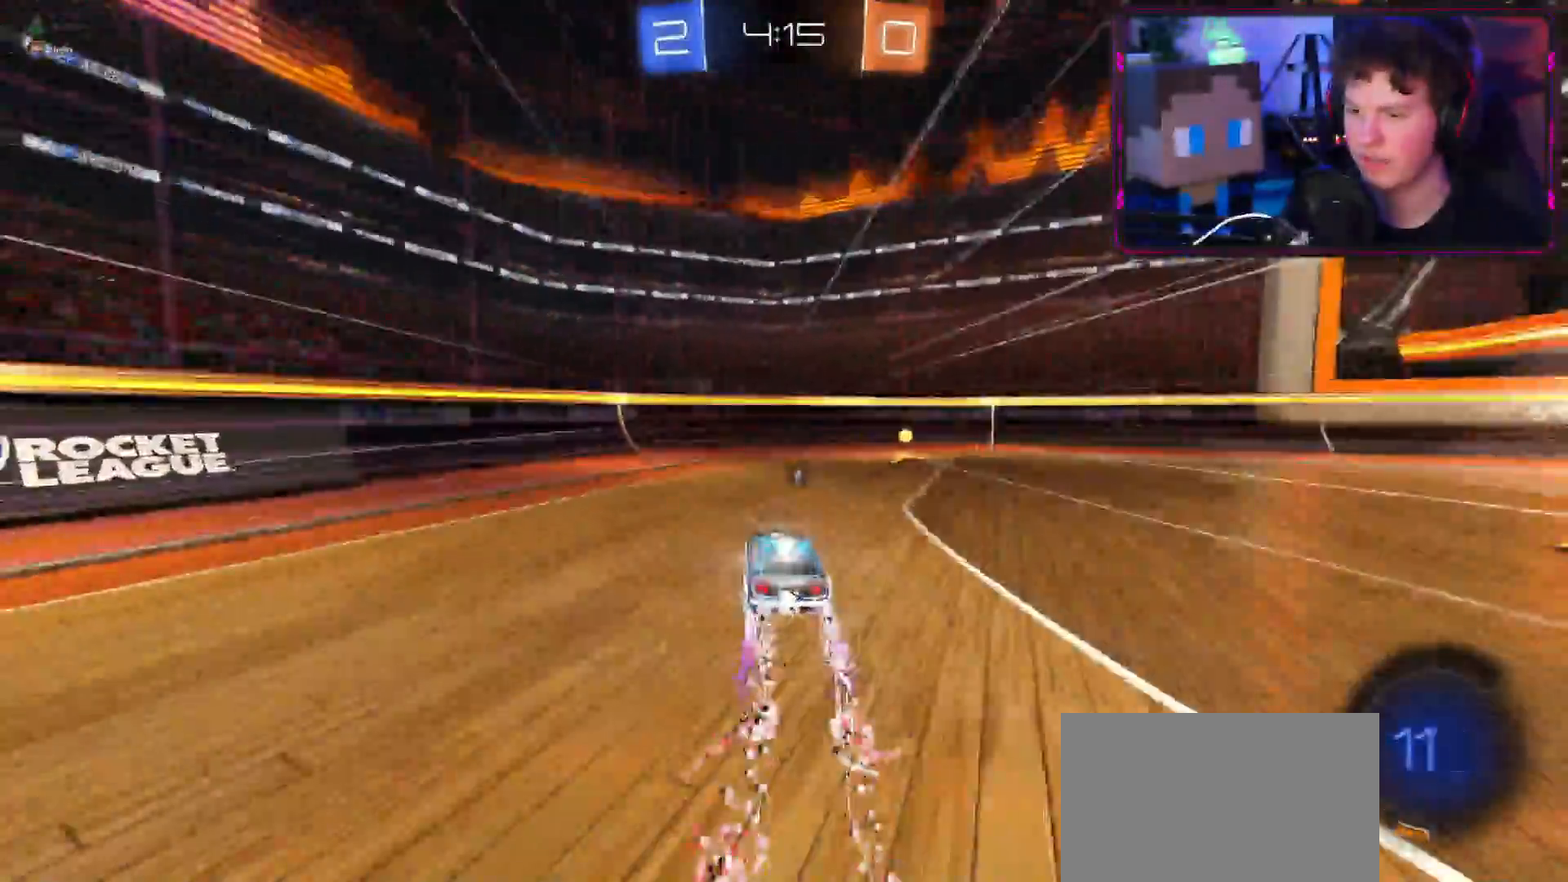
{"buttons": ["R2"], "left_stick": "down-left", "right_stick": "center", "events": [[16, "left_stick", "up-right"], [117, "CROSS", "up"], [267, "TRIANGLE", "down"], [350, "TRIANGLE", "up"], [417, "left_stick", "down-left"]]}
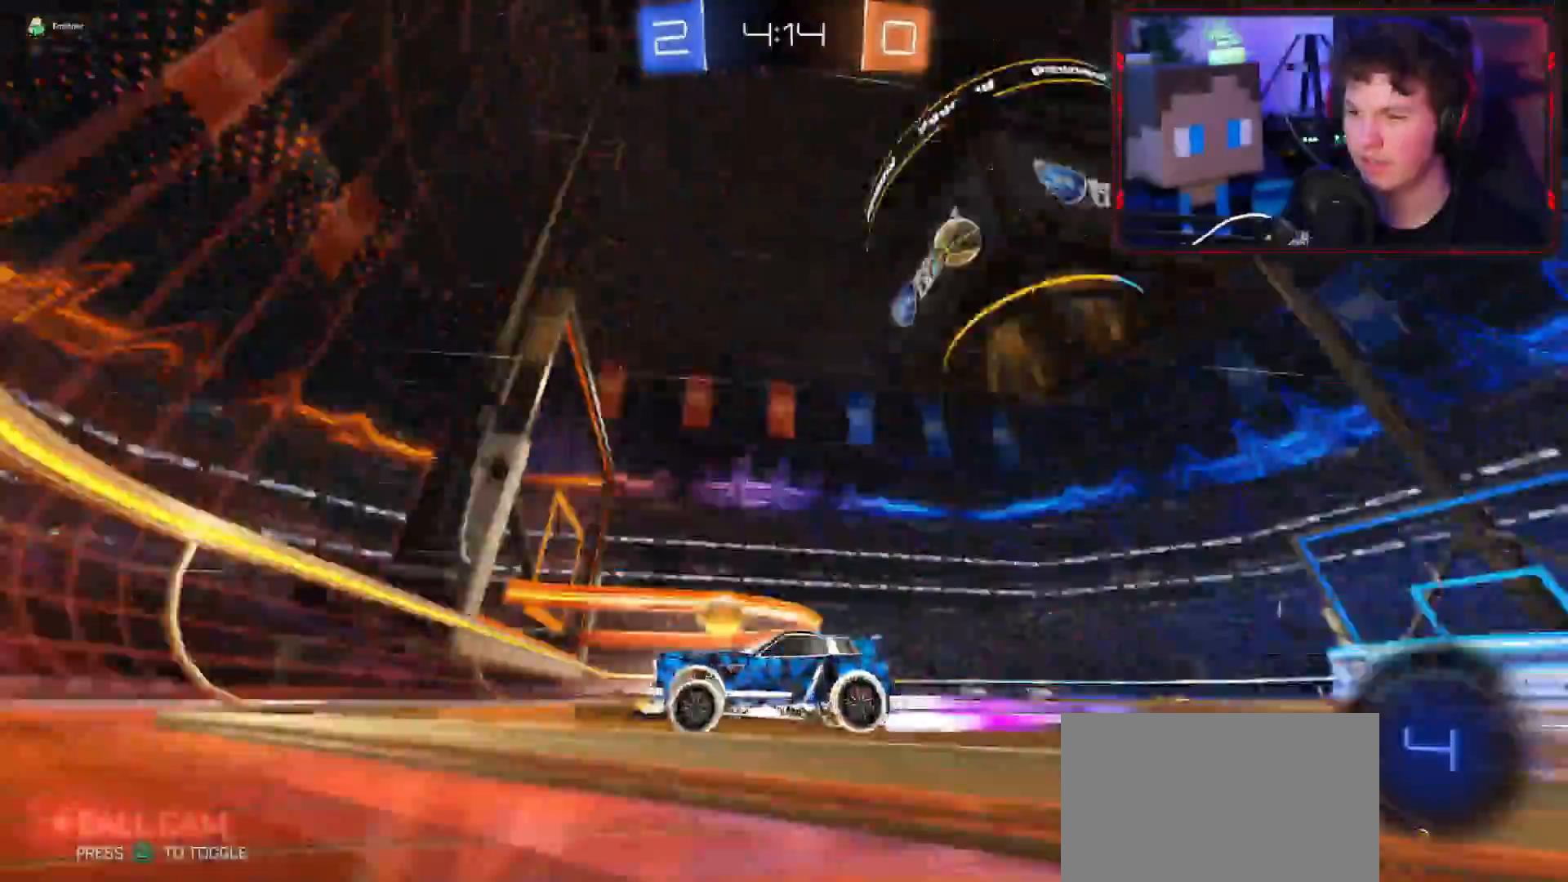
{"buttons": ["R1", "R2"], "left_stick": "right", "right_stick": "center", "events": [[200, "R1", "down"], [284, "R1", "up"], [334, "R1", "down"], [351, "left_stick", "right"]]}
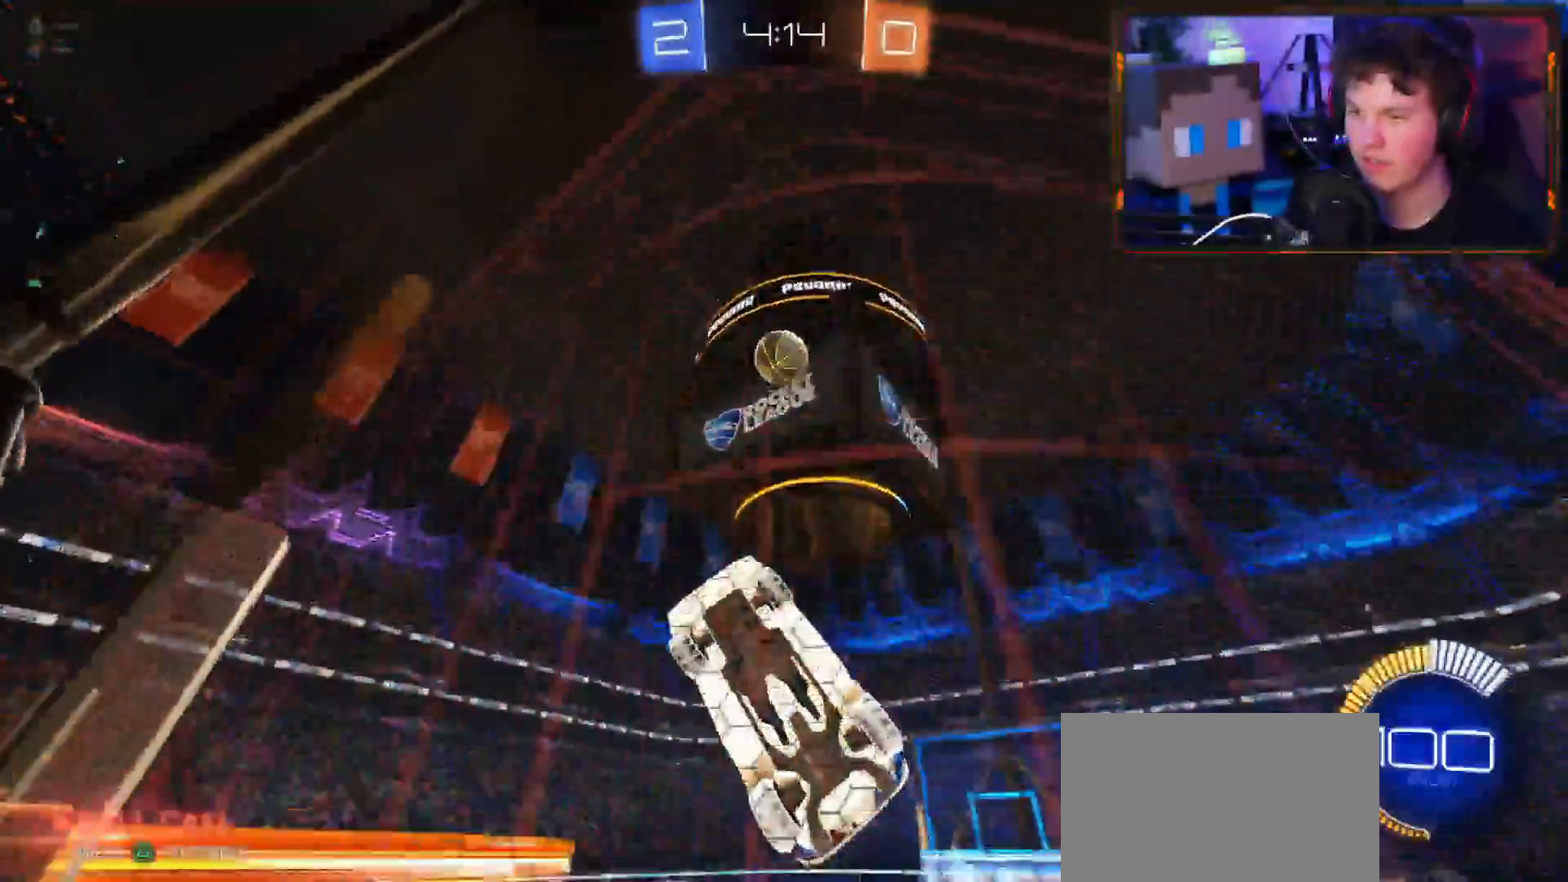
{"buttons": ["R1", "R2"], "left_stick": "left", "right_stick": "center"}
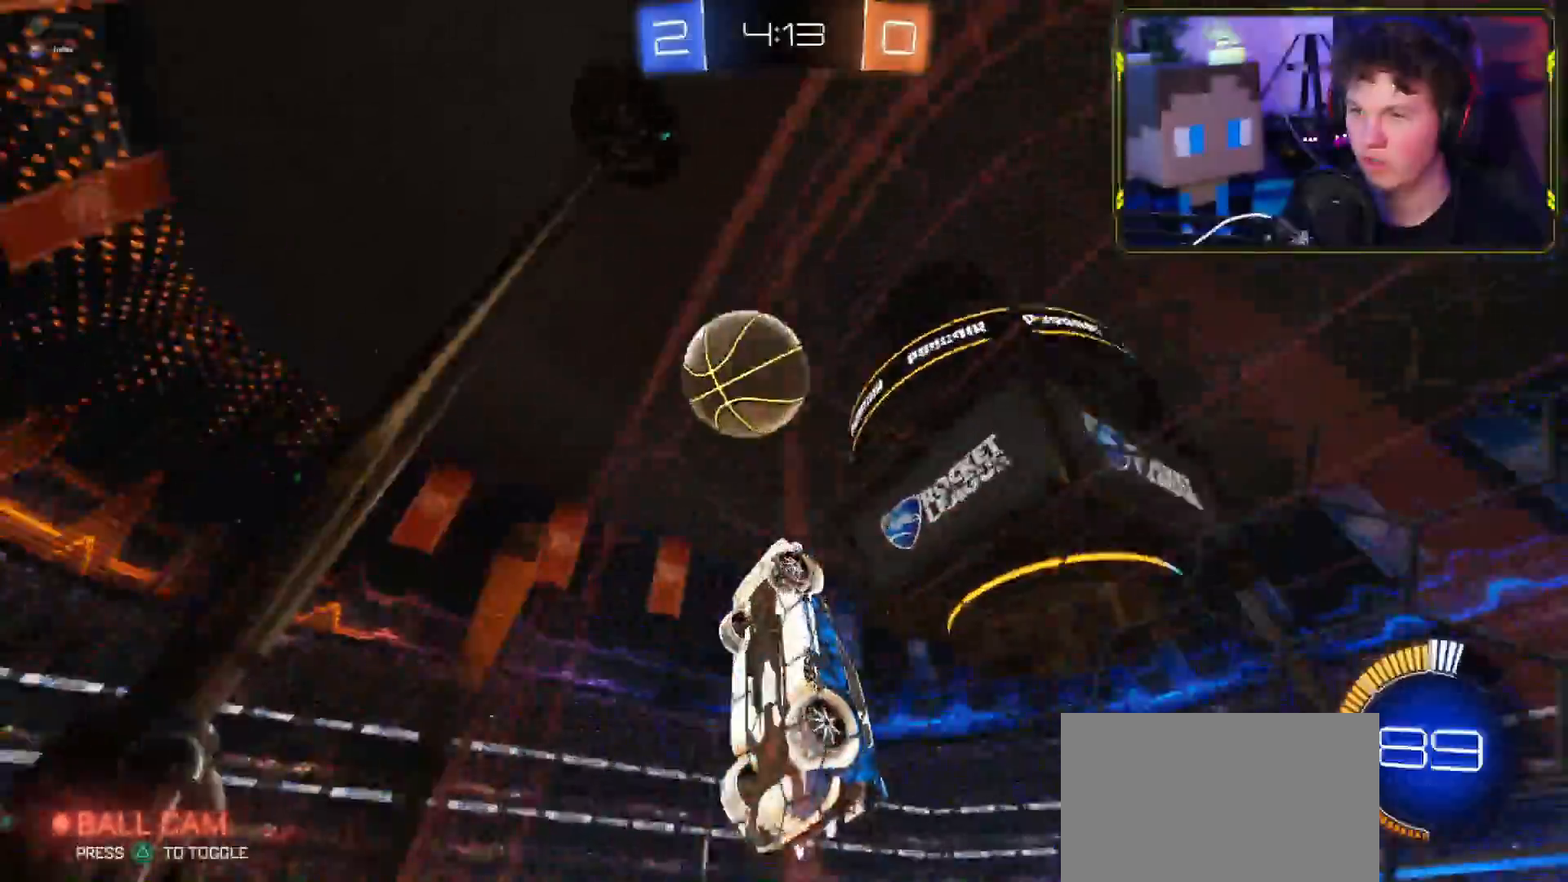
{"buttons": ["L1", "R2"], "left_stick": "up-right", "right_stick": "center"}
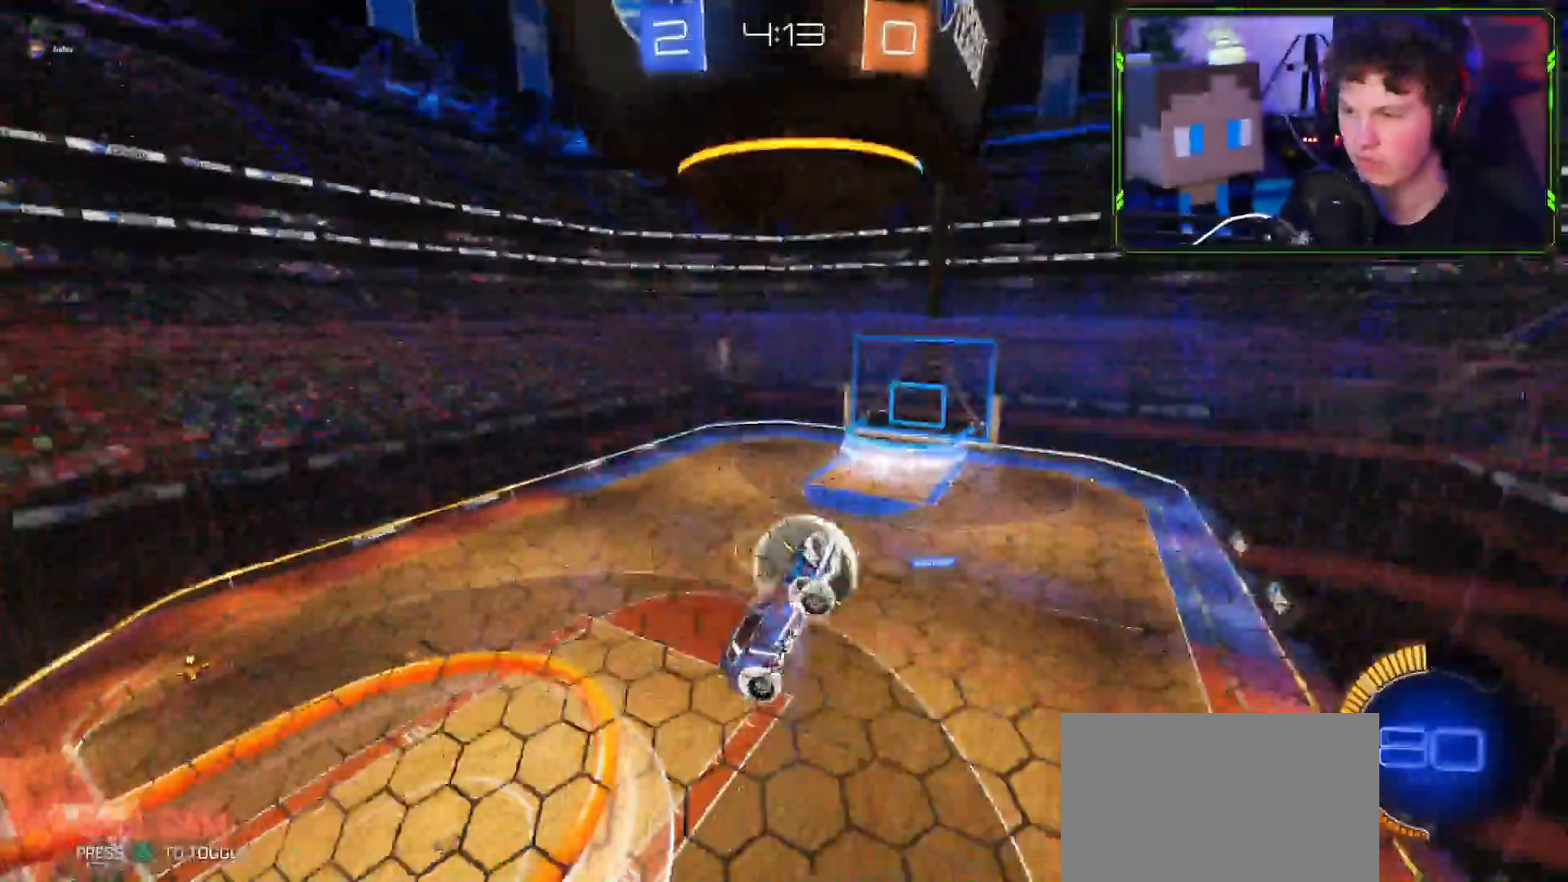
{"buttons": ["L1", "R2"], "left_stick": "up-right", "right_stick": "center", "events": [[50, "CIRCLE", "down"], [100, "CIRCLE", "up"]]}
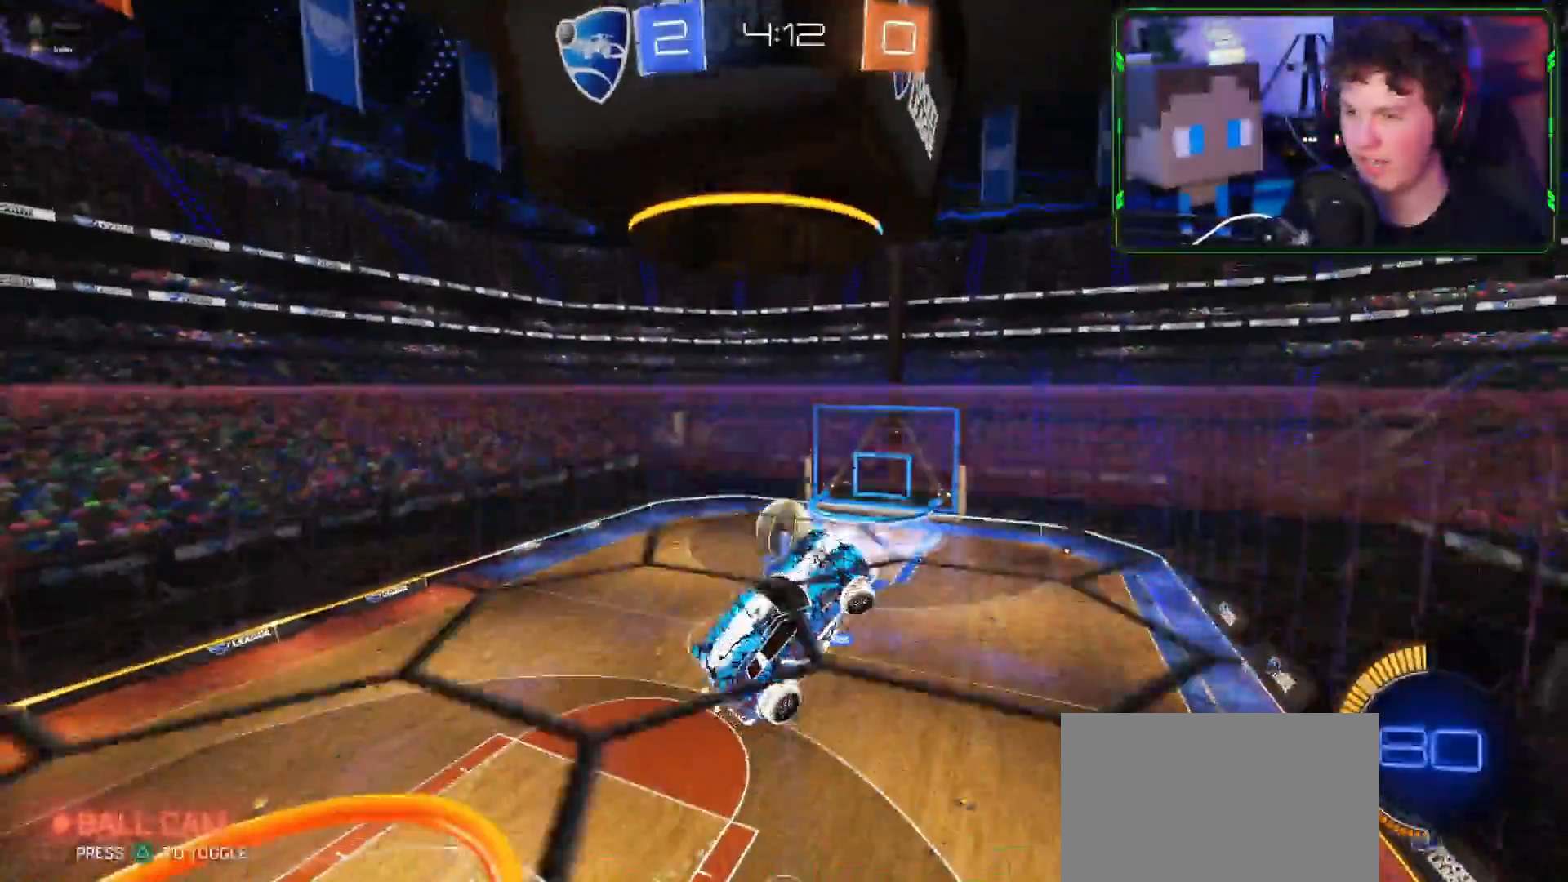
{"buttons": ["L1", "R2"], "left_stick": "up-right", "right_stick": "center"}
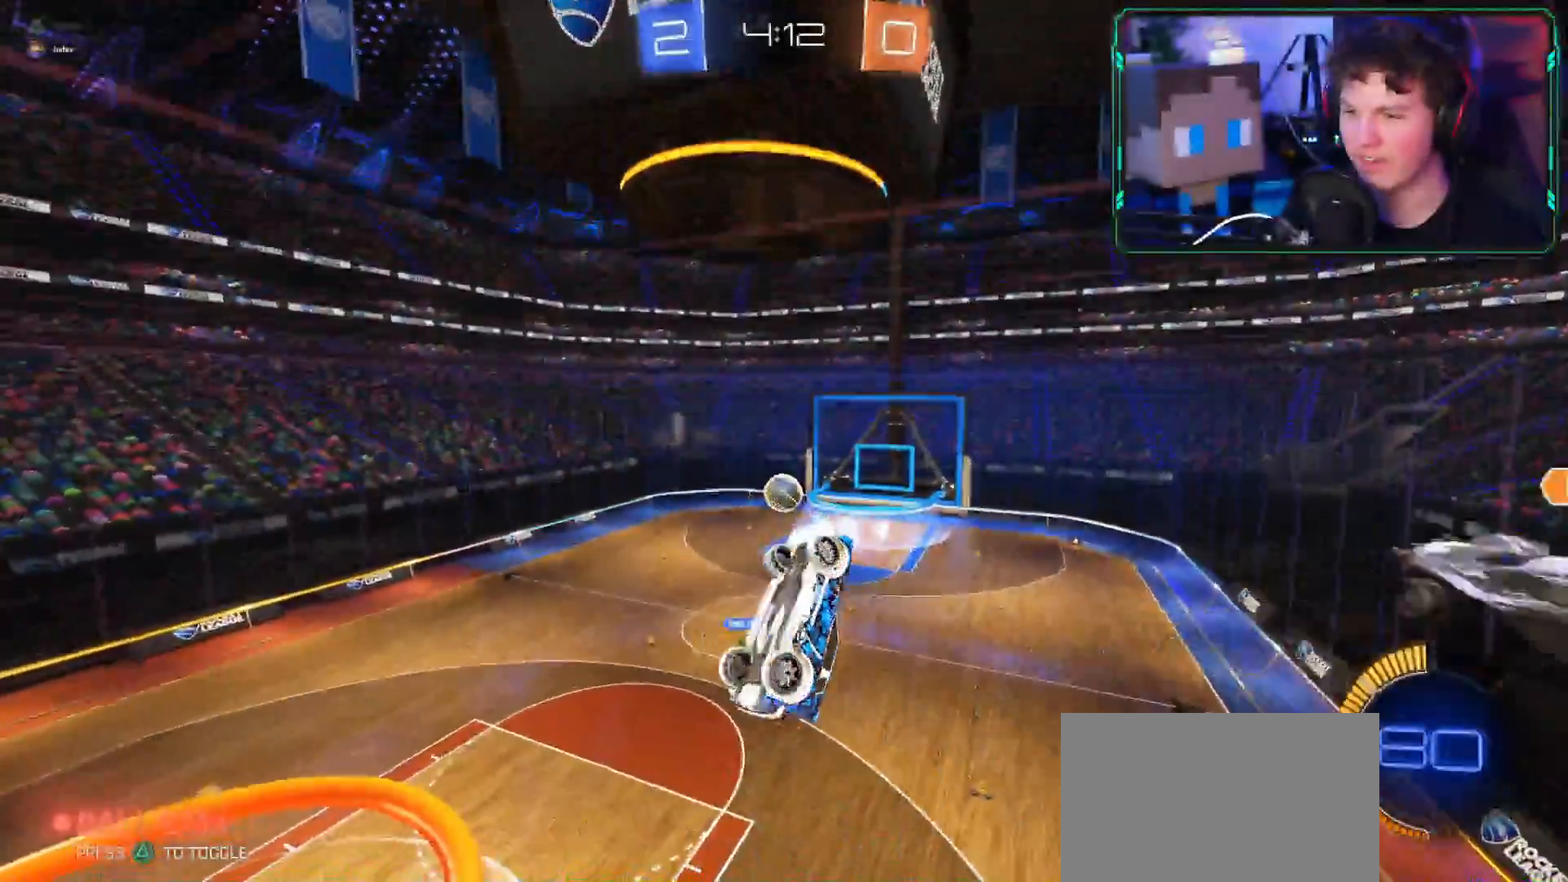
{"buttons": ["R2"], "left_stick": "left", "right_stick": "center", "events": [[317, "L1", "up"], [367, "left_stick", "left"]]}
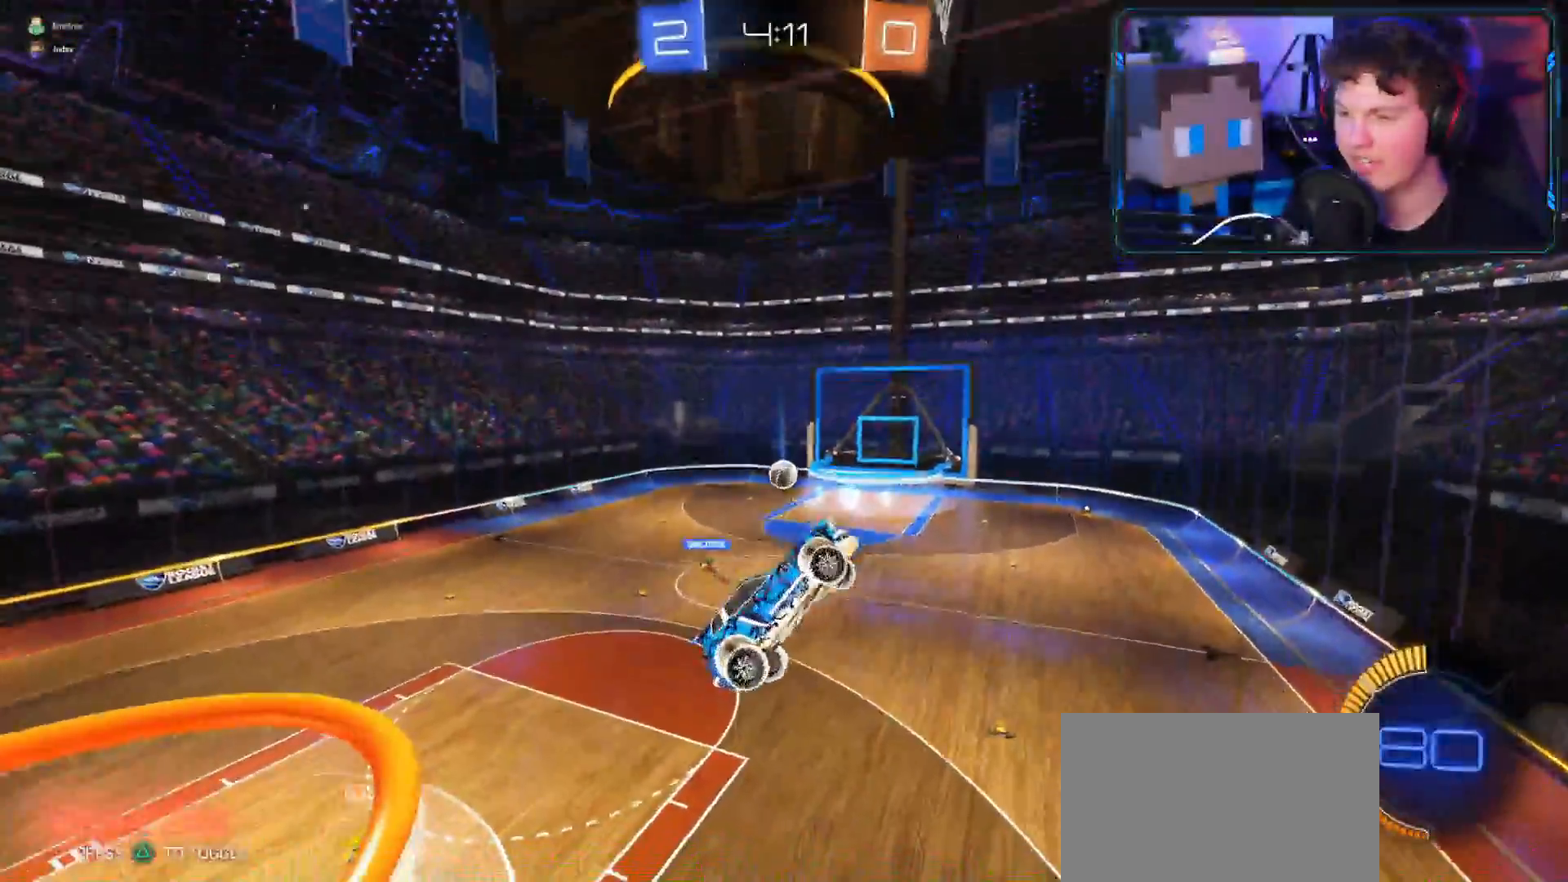
{"buttons": ["CROSS", "R2"], "left_stick": "right", "right_stick": "center", "events": [[150, "L1", "down"], [150, "left_stick", "right"], [200, "CROSS", "down"], [234, "L1", "up"]]}
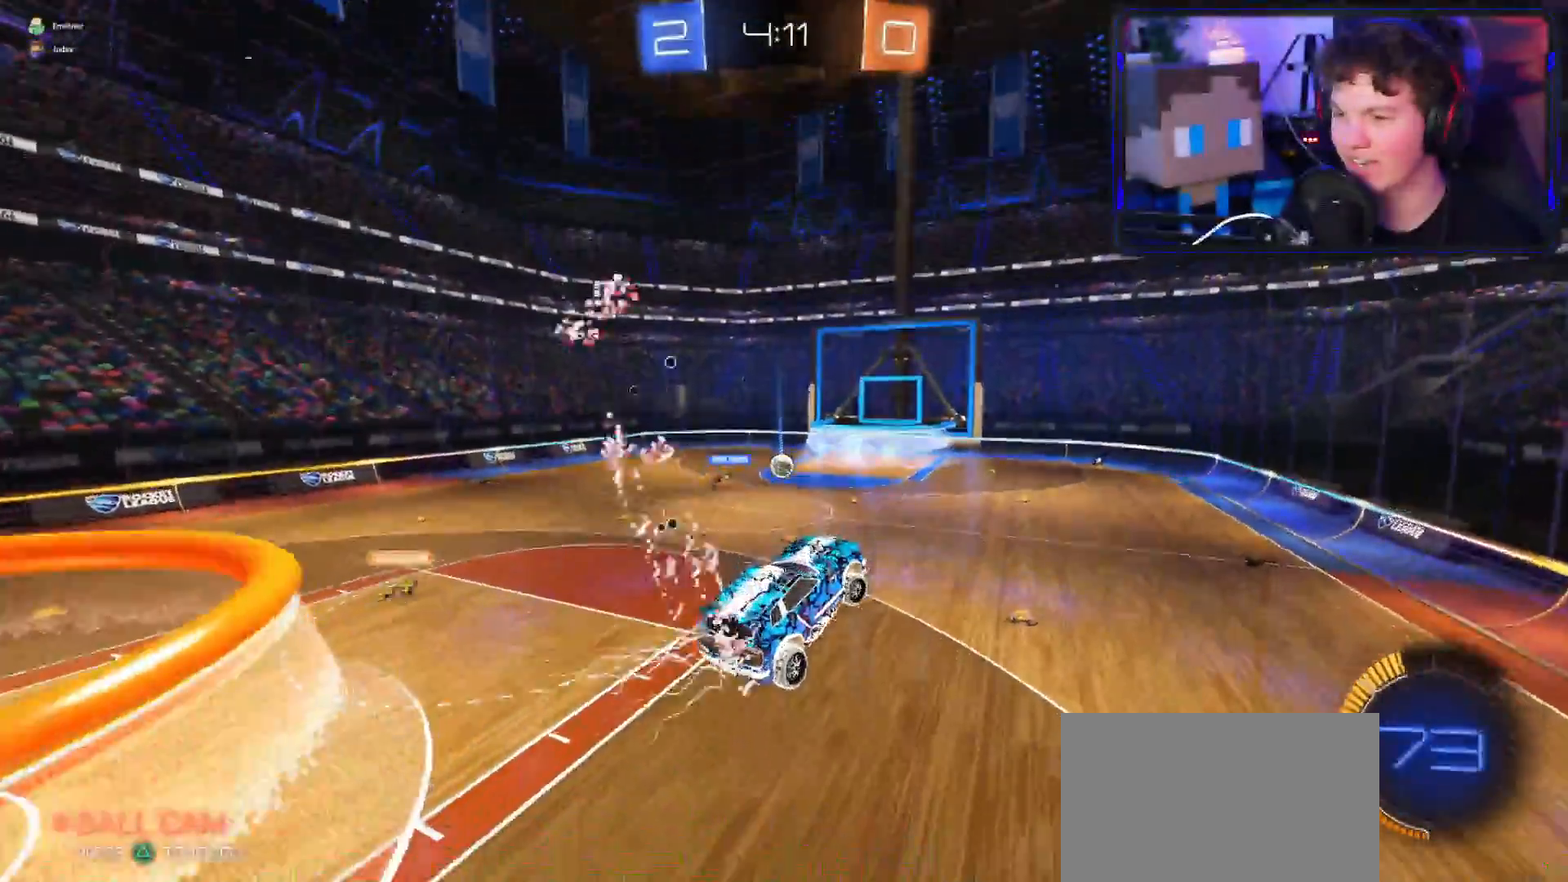
{"buttons": ["CROSS", "R2"], "left_stick": "up", "right_stick": "center", "events": [[83, "CROSS", "up"], [100, "left_stick", "center"], [333, "CROSS", "down"], [350, "left_stick", "up"]]}
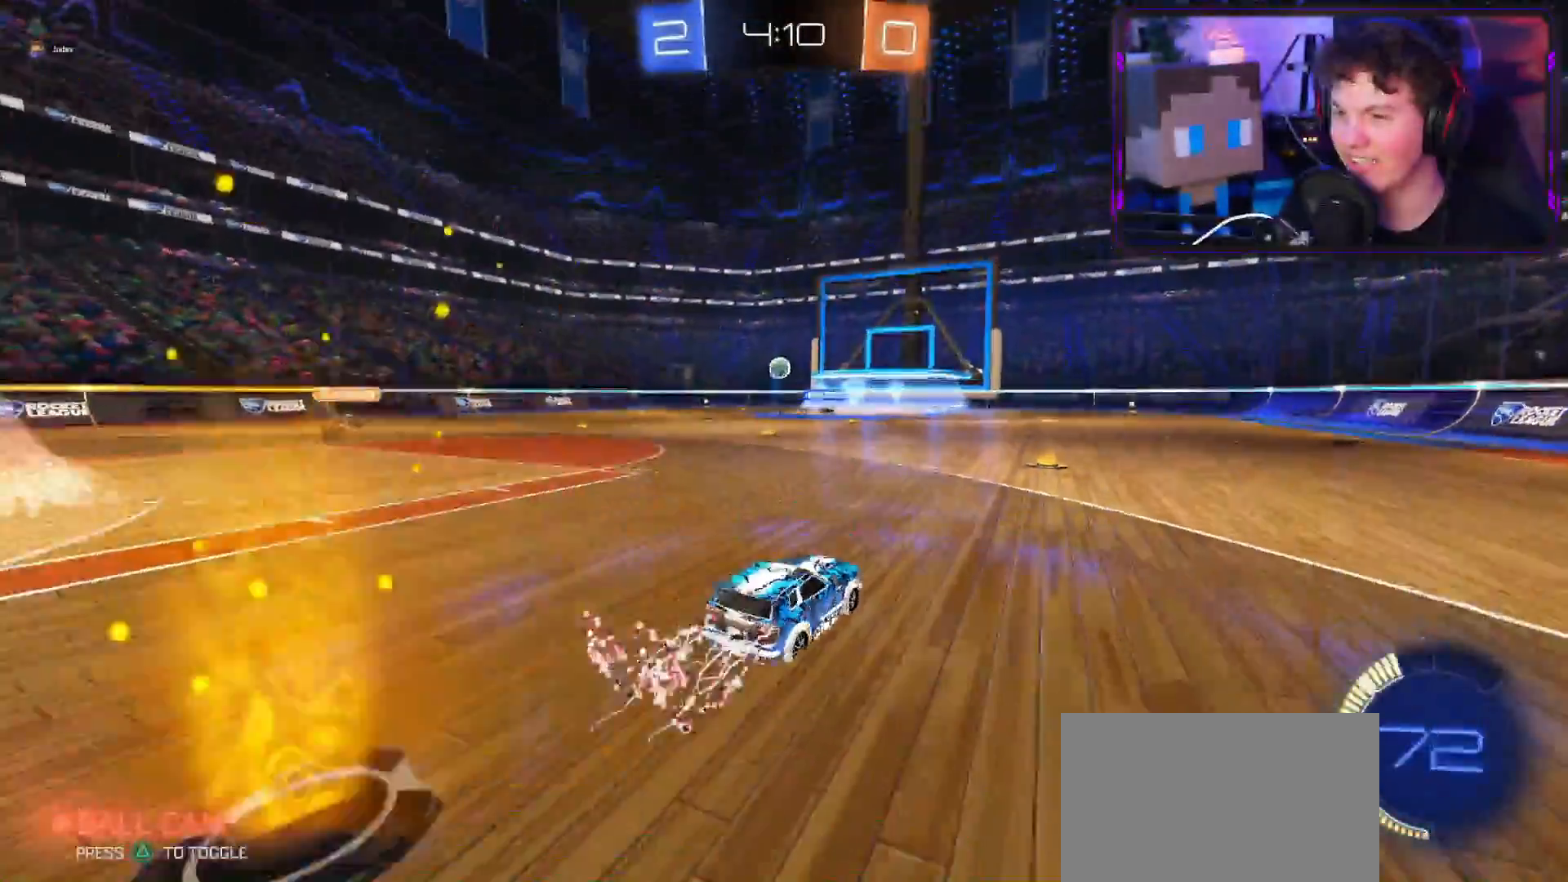
{"buttons": ["R2"], "left_stick": "up", "right_stick": "center", "events": [[134, "CROSS", "up"], [200, "CIRCLE", "down"], [267, "CIRCLE", "up"], [317, "CIRCLE", "down"], [384, "CIRCLE", "up"]]}
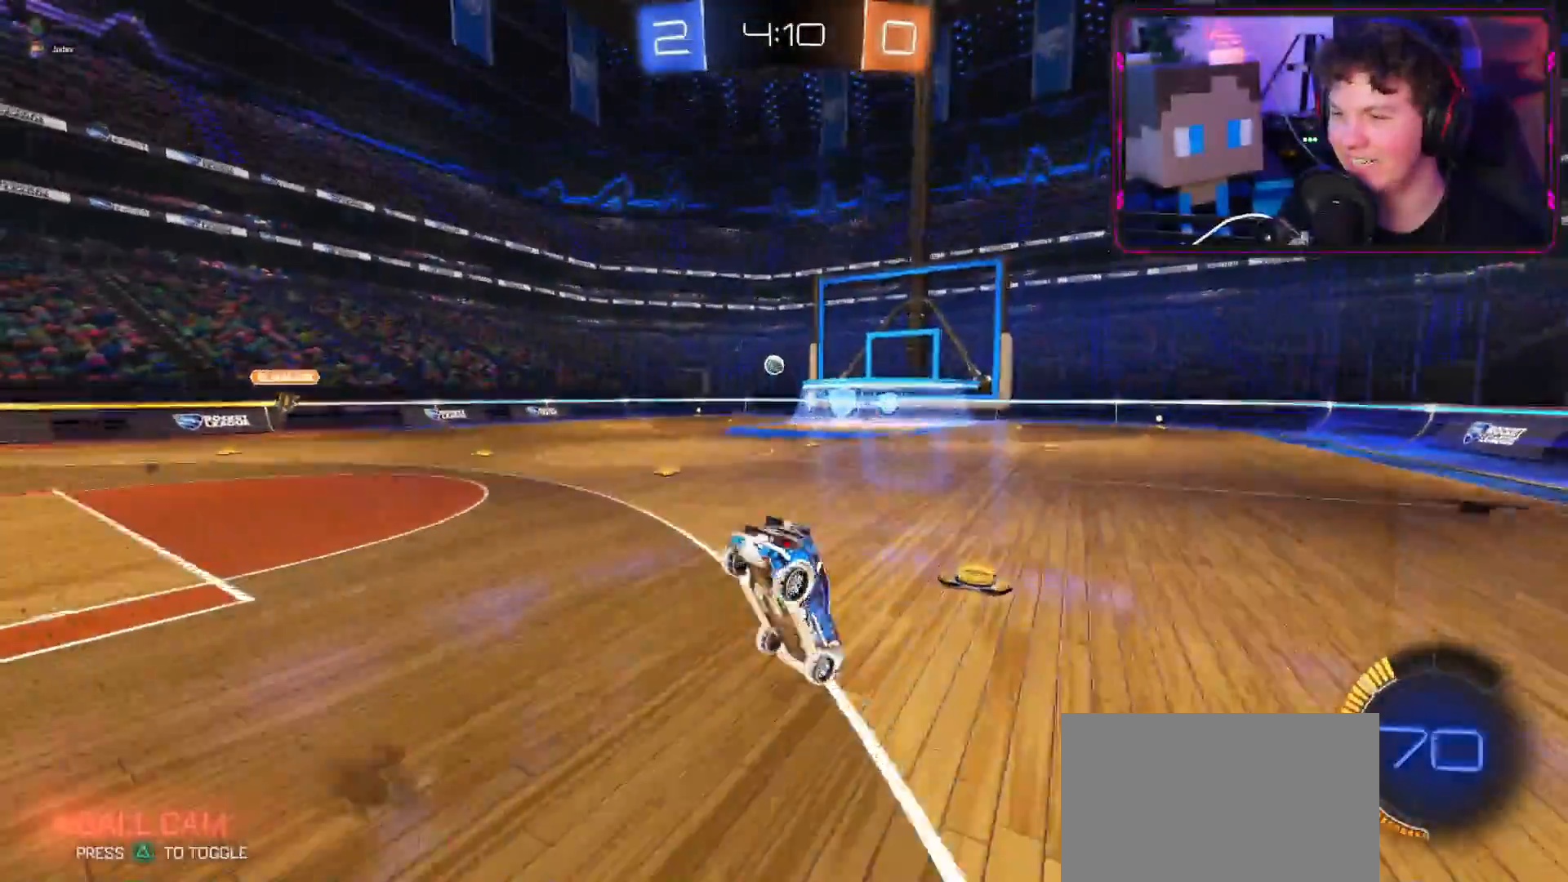
{"buttons": [], "left_stick": "center", "right_stick": "center", "events": [[66, "R2", "up"], [133, "left_stick", "center"]]}
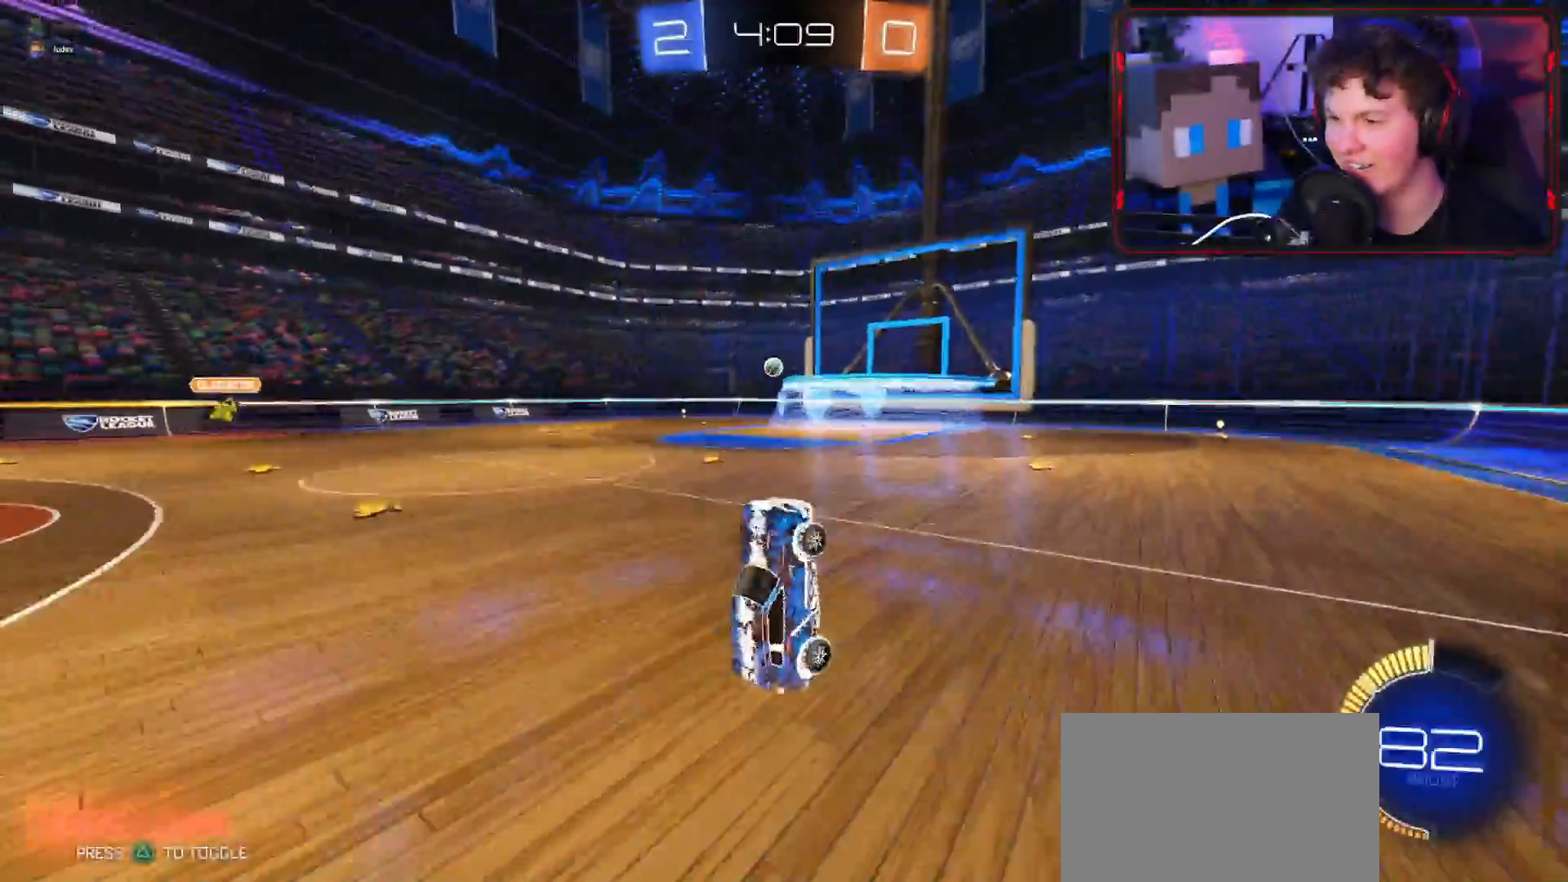
{"buttons": ["CROSS", "R2"], "left_stick": "left", "right_stick": "center", "events": [[67, "R2", "down"], [317, "left_stick", "left"], [451, "CROSS", "down"]]}
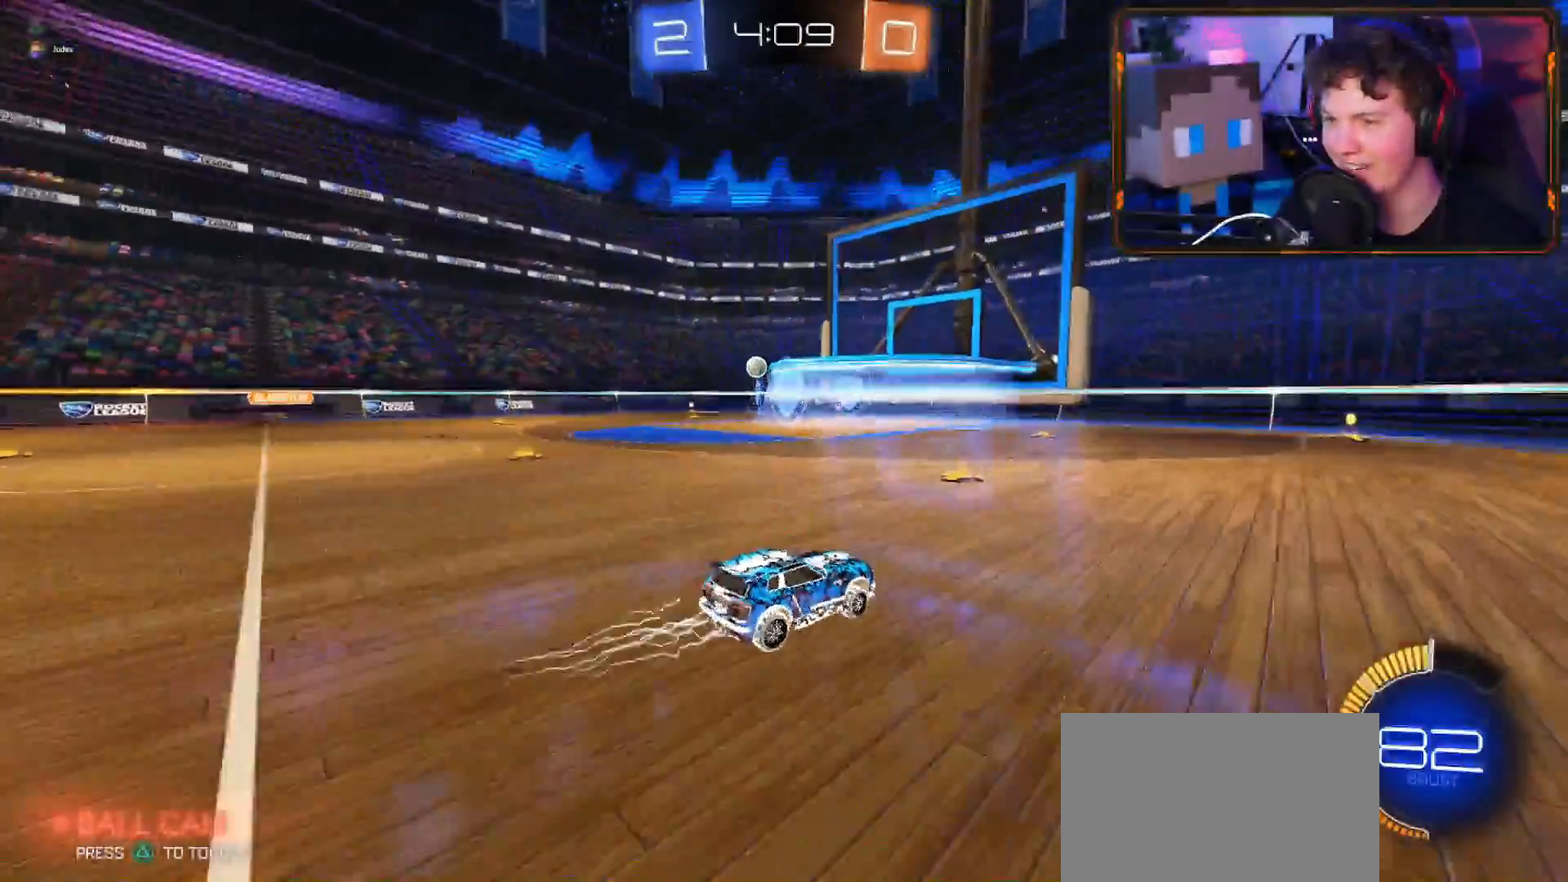
{"buttons": ["R2"], "left_stick": "right", "right_stick": "center", "events": [[66, "CROSS", "up"], [66, "L1", "down"], [117, "L1", "up"], [233, "CROSS", "down"], [300, "left_stick", "right"], [317, "CROSS", "up"]]}
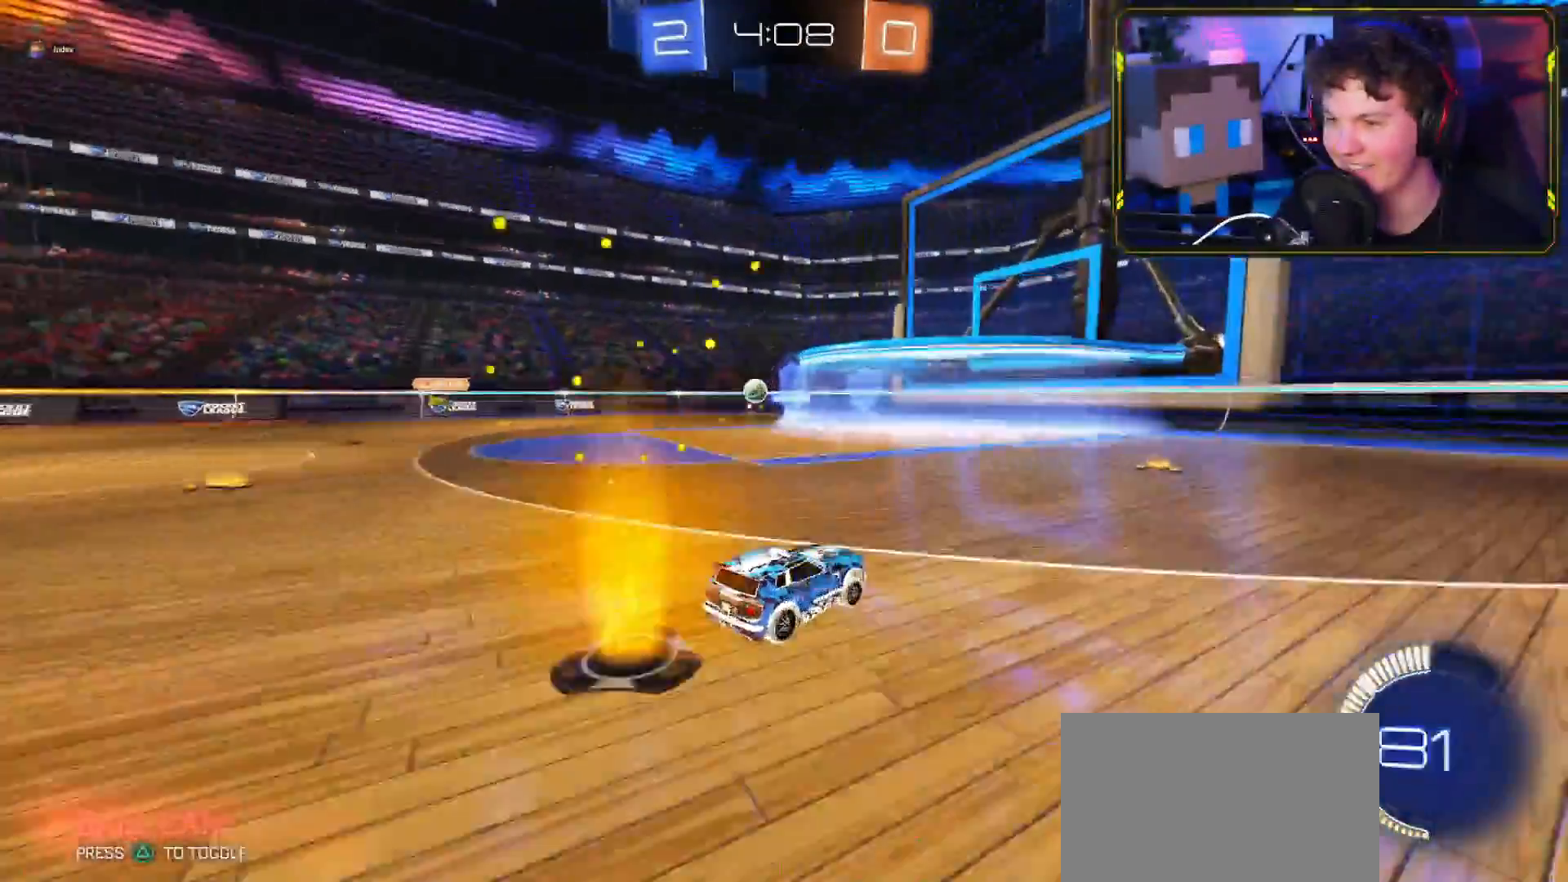
{"buttons": ["R2"], "left_stick": "down-left", "right_stick": "center", "events": [[117, "left_stick", "center"], [367, "left_stick", "down-left"], [384, "L1", "down"], [501, "L1", "up"]]}
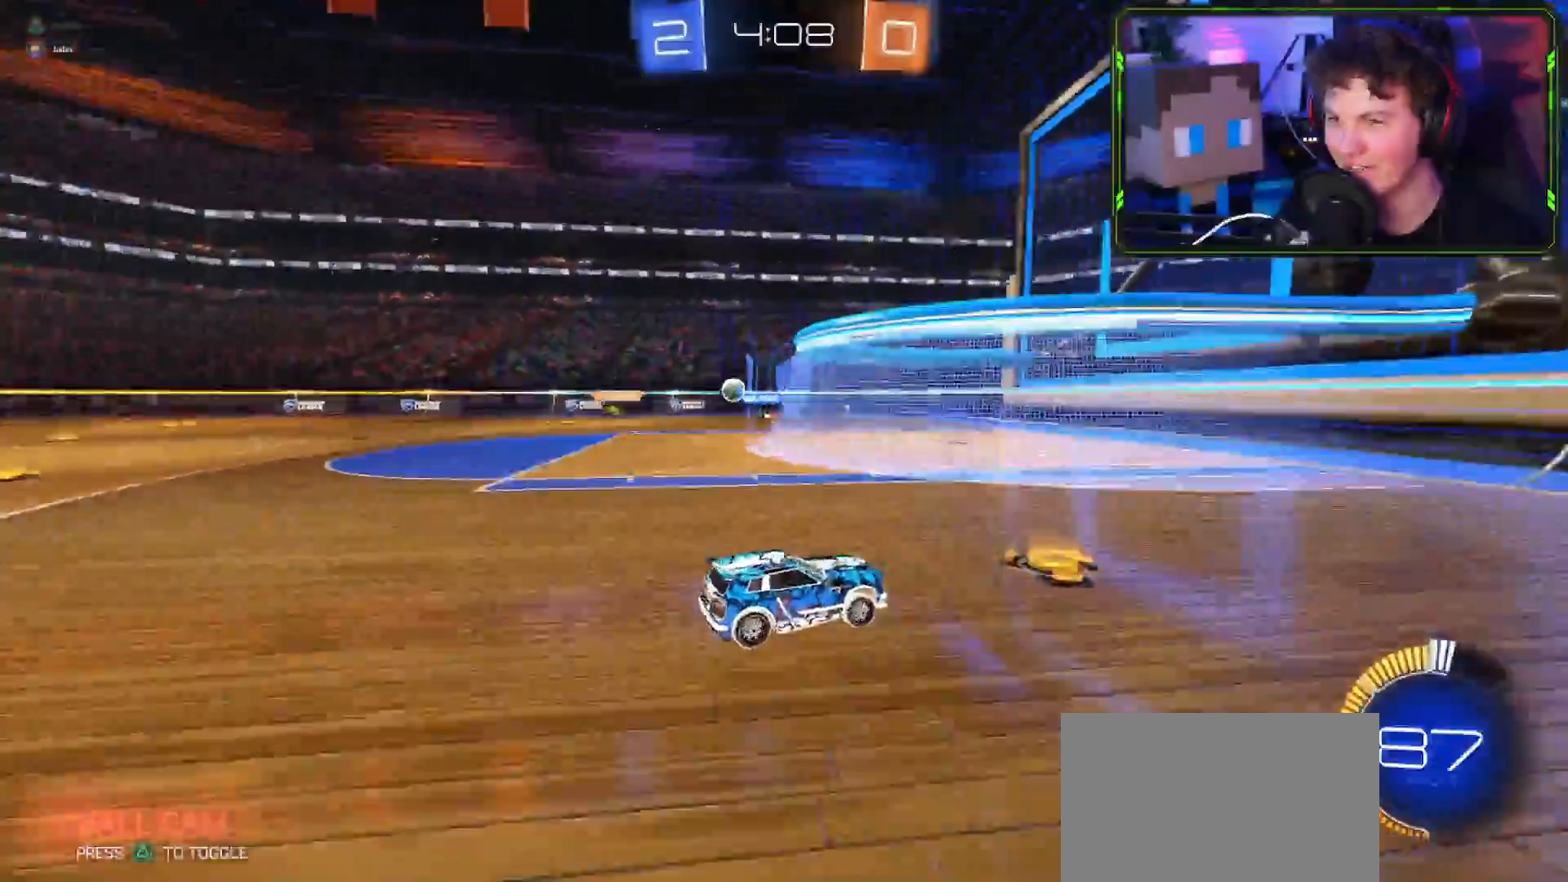
{"buttons": ["R2"], "left_stick": "down-left", "right_stick": "center", "events": [[100, "CROSS", "down"], [450, "CROSS", "up"]]}
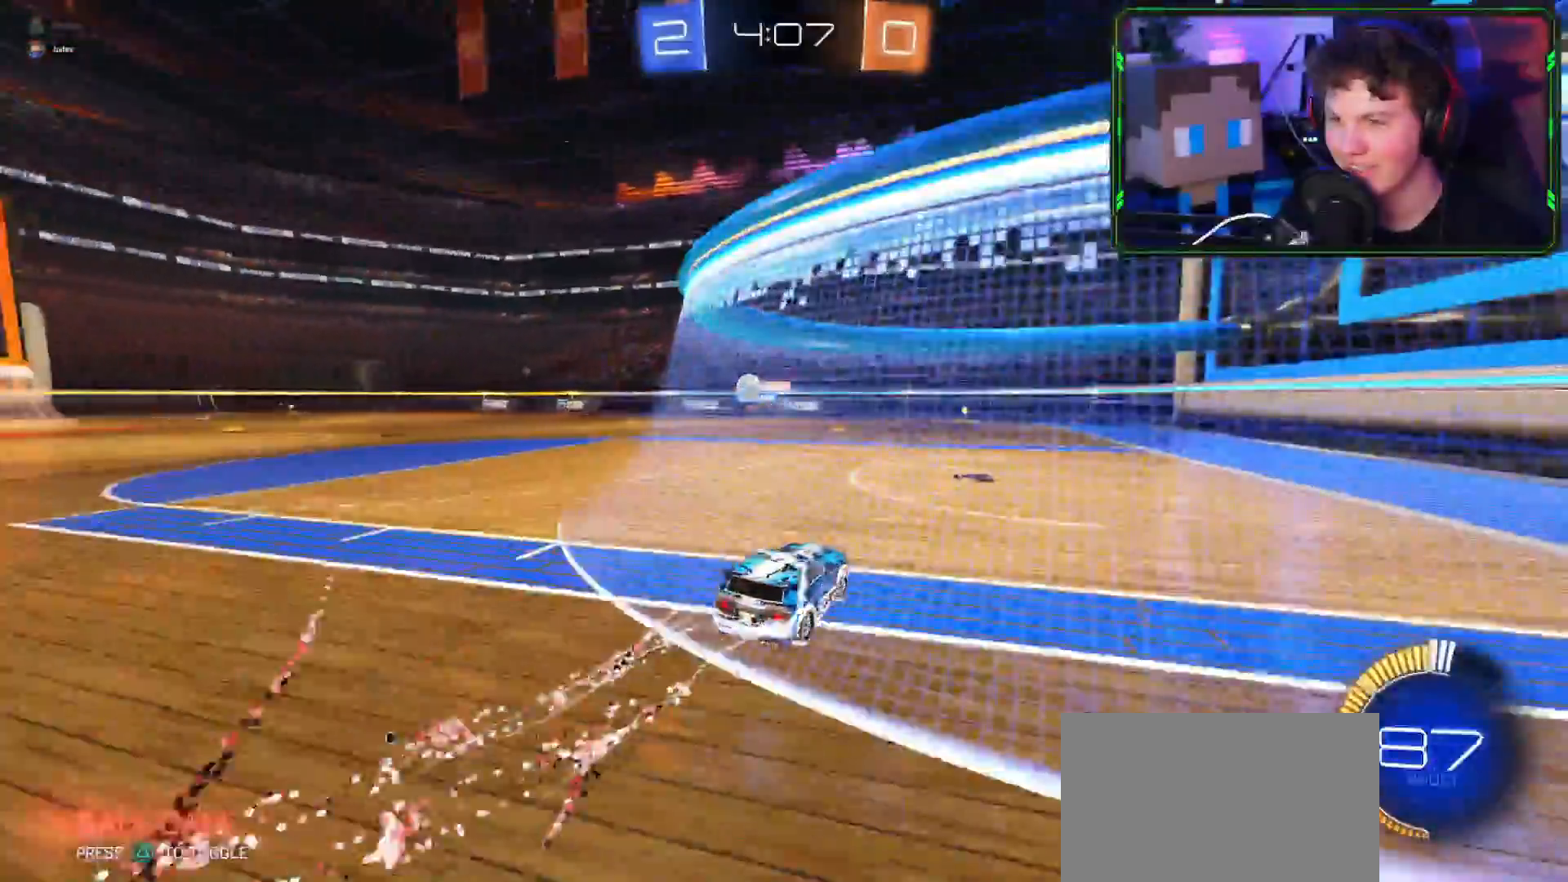
{"buttons": ["R2"], "left_stick": "down-left", "right_stick": "center", "events": [[367, "L1", "down"], [417, "L1", "up"]]}
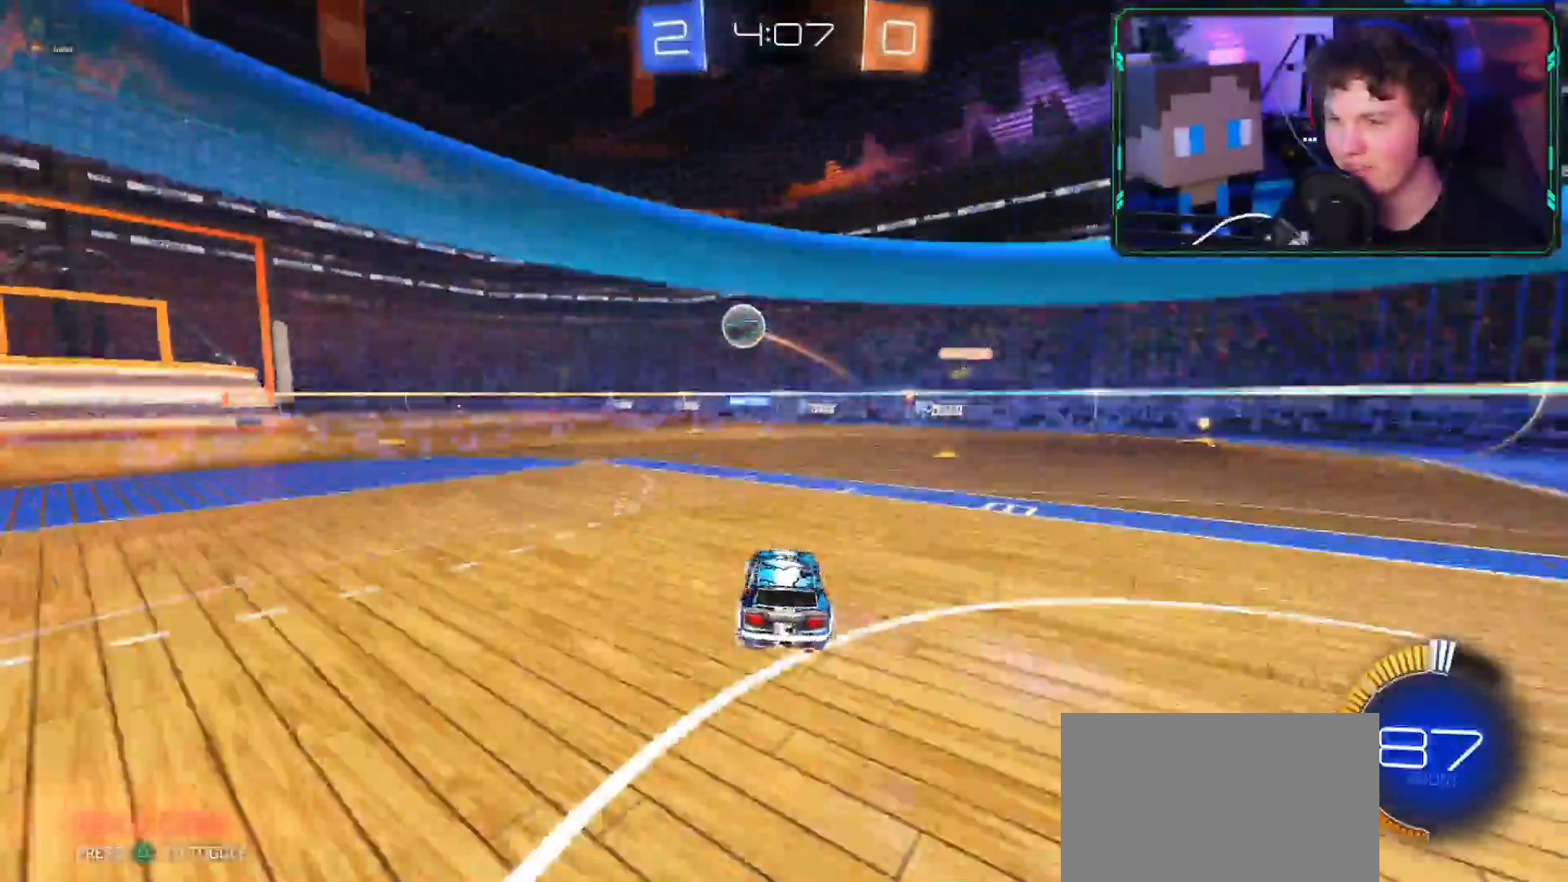
{"buttons": ["CROSS", "R2"], "left_stick": "down-left", "right_stick": "center", "events": [[33, "L1", "down"], [183, "CROSS", "down"], [283, "L1", "up"]]}
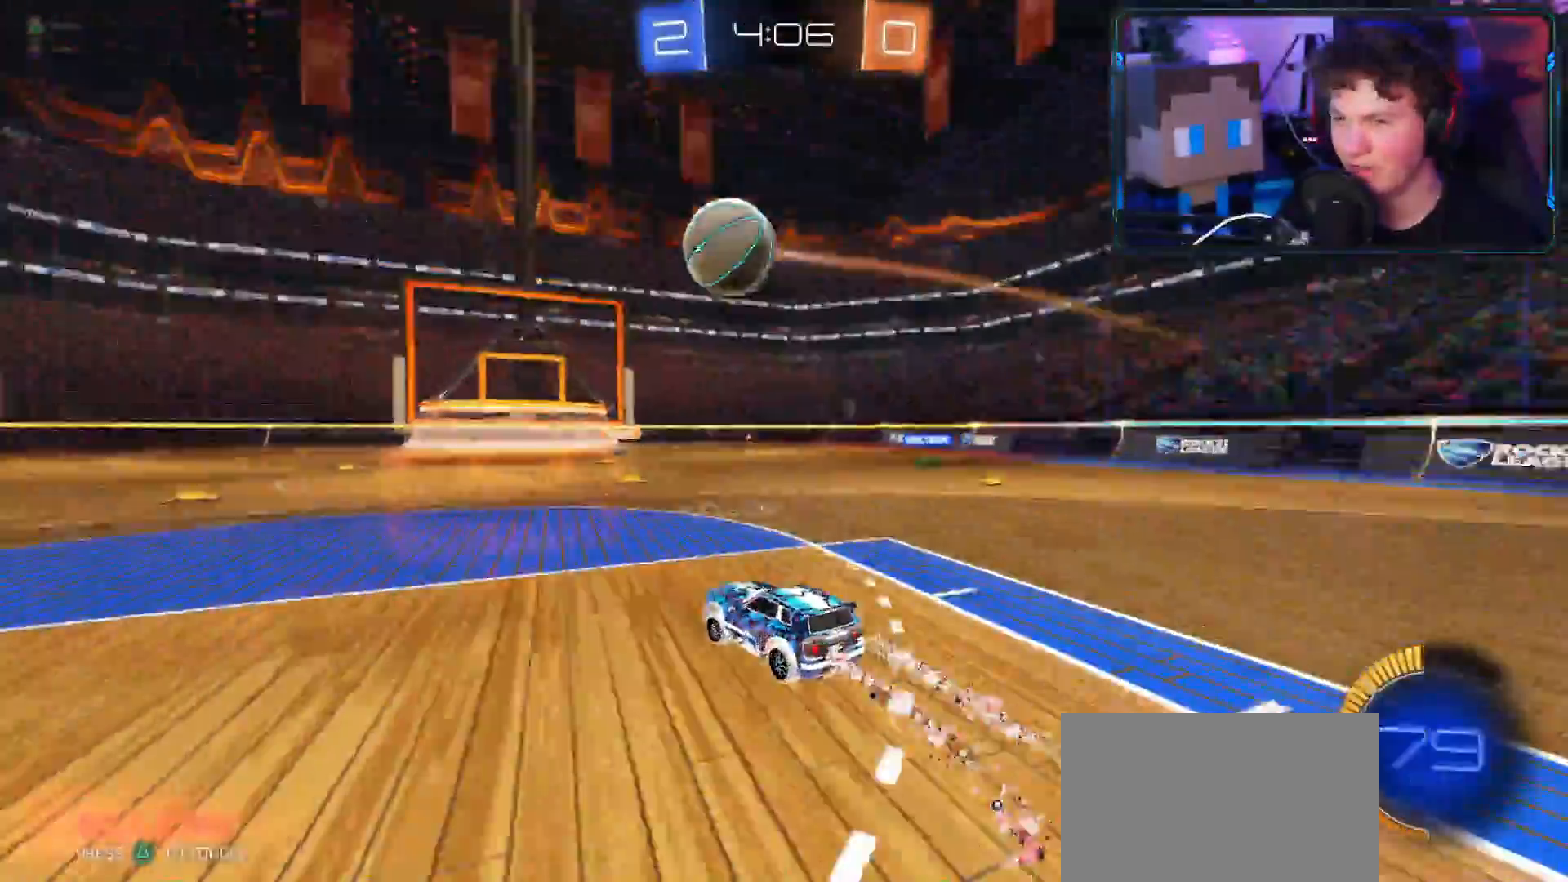
{"buttons": ["CROSS", "R2"], "left_stick": "down-left", "right_stick": "center", "events": [[401, "L1", "down"], [501, "L1", "up"]]}
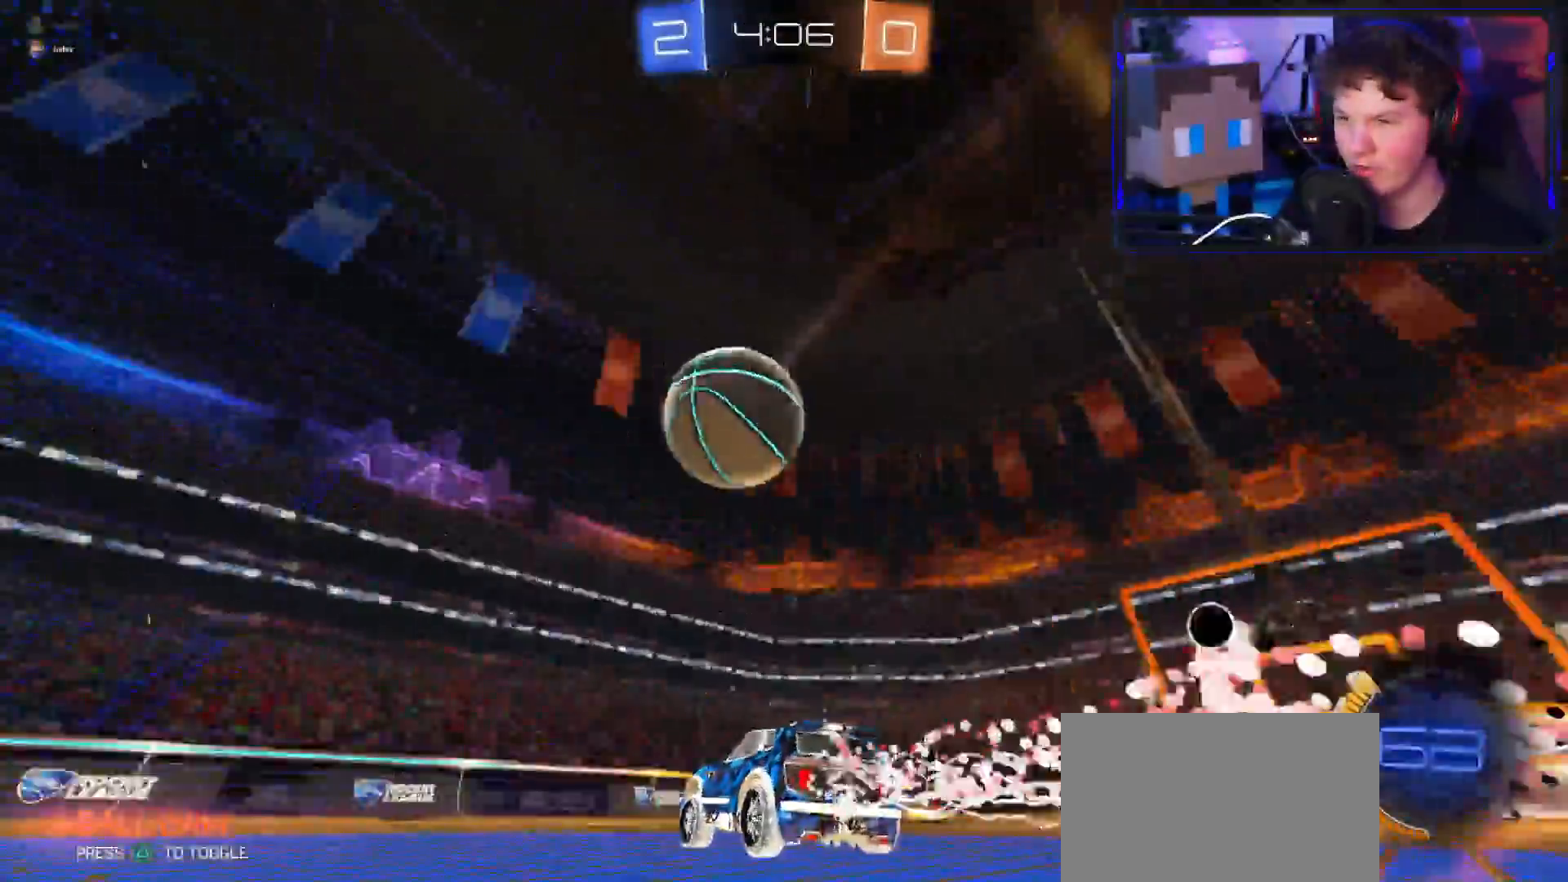
{"buttons": ["CIRCLE", "R2", "L3"], "left_stick": "up-right", "right_stick": "center", "events": [[100, "CROSS", "up"], [100, "left_stick", "right"], [183, "CIRCLE", "down"], [200, "CROSS", "down"], [233, "L3", "down"], [233, "left_stick", "down"], [250, "CIRCLE", "up"], [400, "CROSS", "up"], [400, "left_stick", "up-right"], [417, "L3", "up"], [433, "CIRCLE", "down"], [484, "L3", "down"]]}
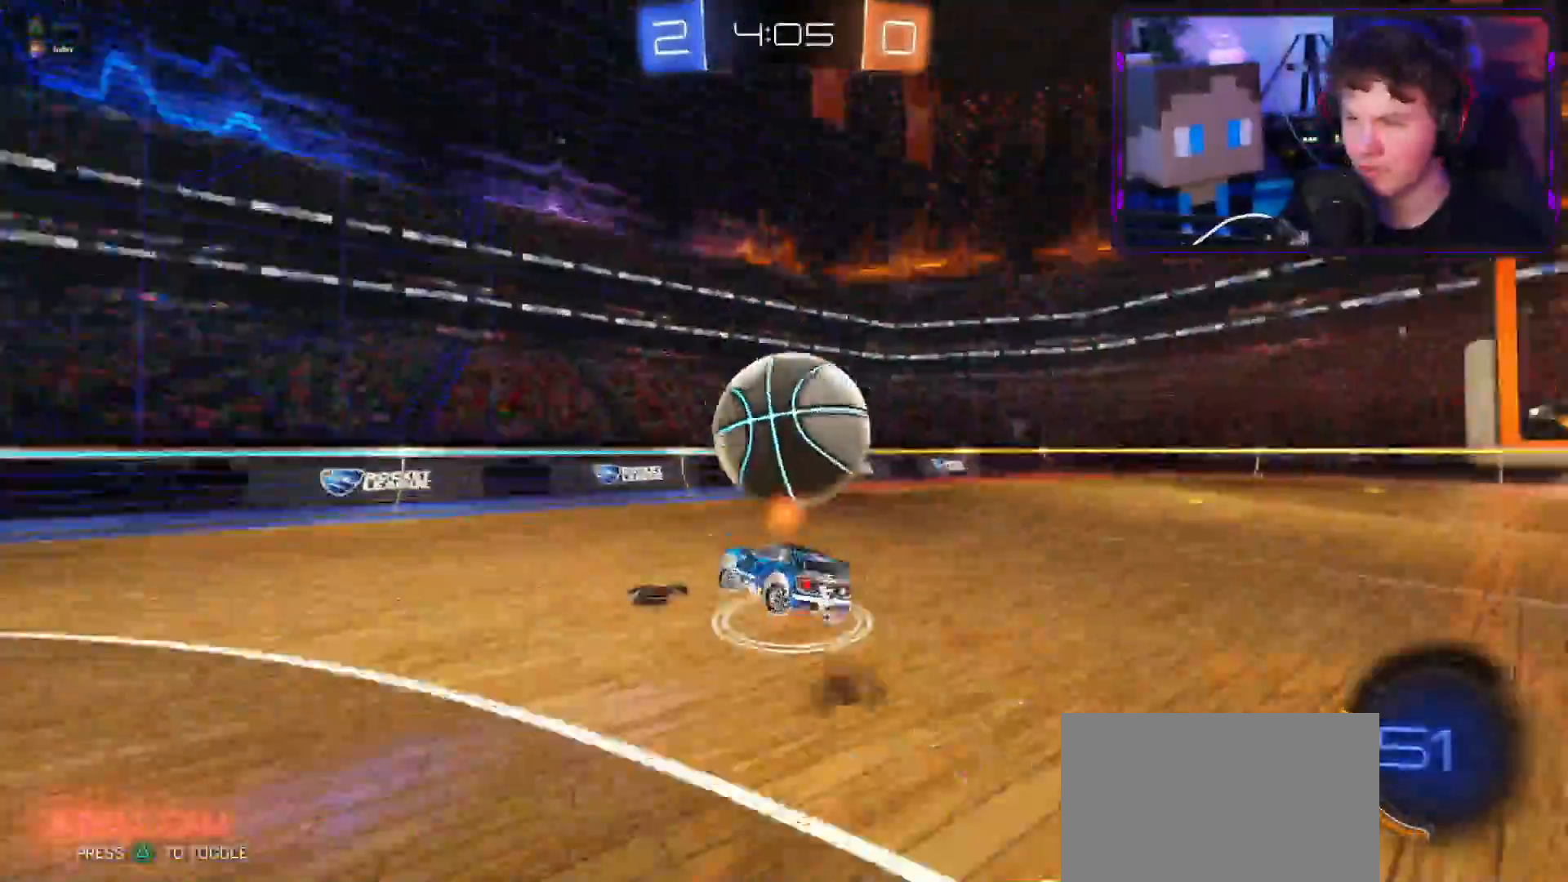
{"buttons": ["R2"], "left_stick": "up-right", "right_stick": "center", "events": [[117, "CIRCLE", "up"], [150, "L3", "up"]]}
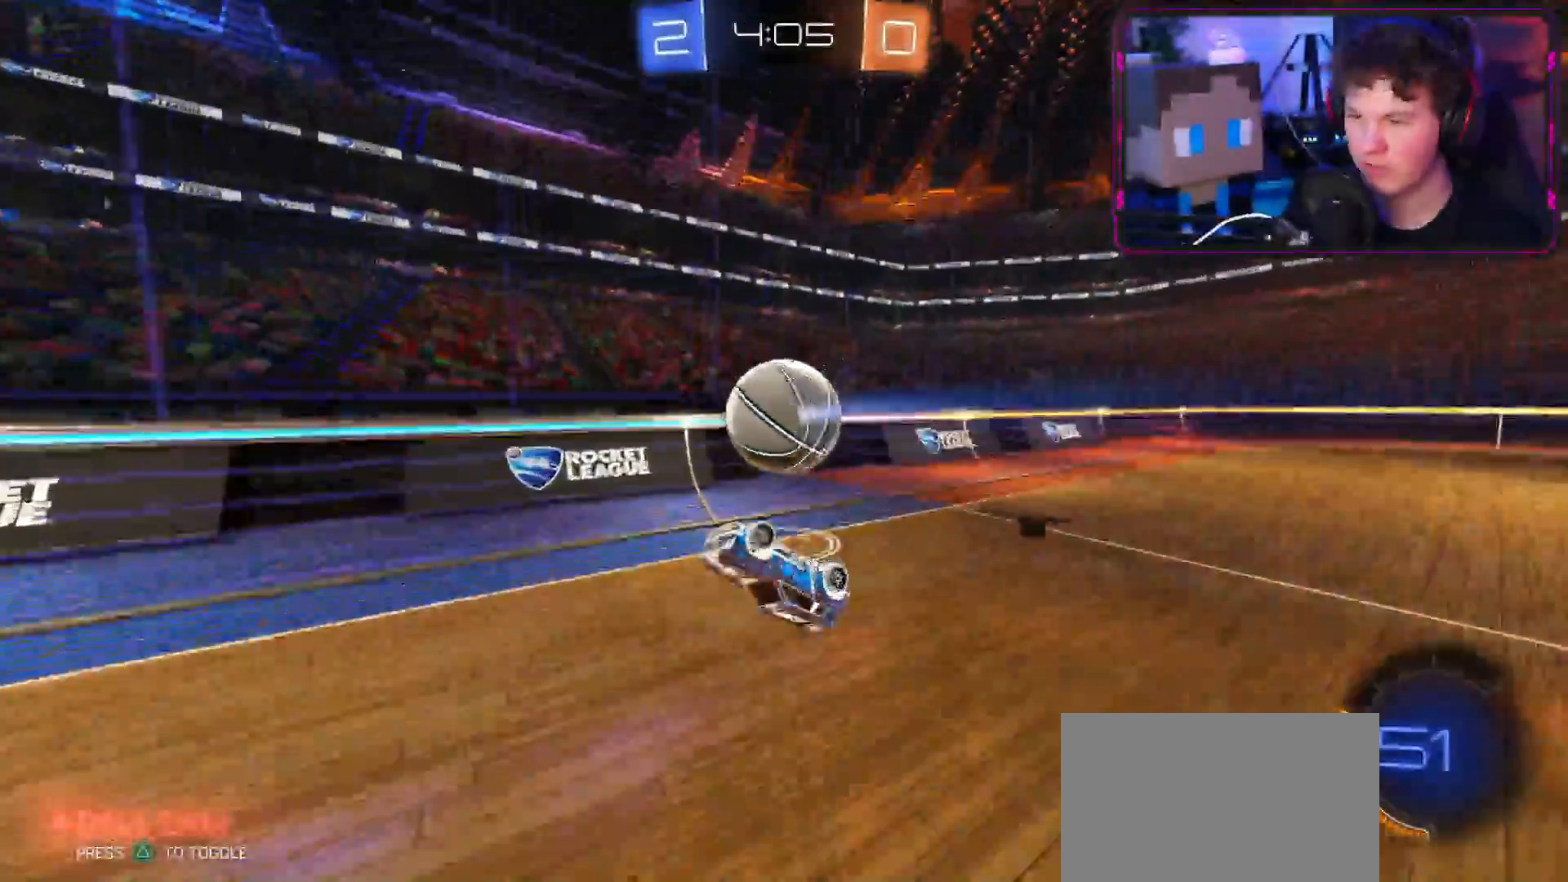
{"buttons": ["L1", "R2"], "left_stick": "right", "right_stick": "center", "events": [[83, "left_stick", "center"], [150, "left_stick", "right"], [467, "L1", "down"]]}